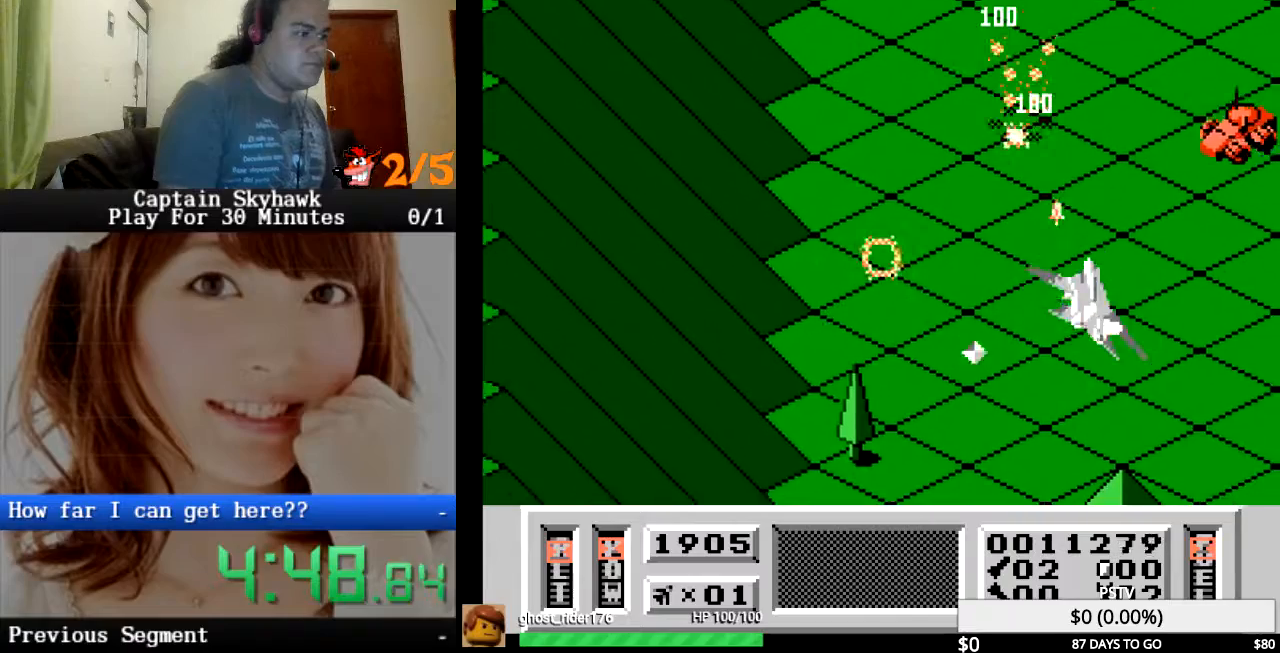
Gameplay with a controller (PlayStation layout); each line is a JSON object with the inputs held at the frame after it. "events" lists button and stick changes between this image and that frame as [ms after this image, input, new state], when the widget could be followed in between. Not read: HOME L1 L2 L3 R1 R2 R3 left_stick right_stick.
{"buttons": [], "events": [[100, "CROSS", "down"], [200, "CROSS", "up"], [333, "CROSS", "down"], [433, "CROSS", "up"]]}
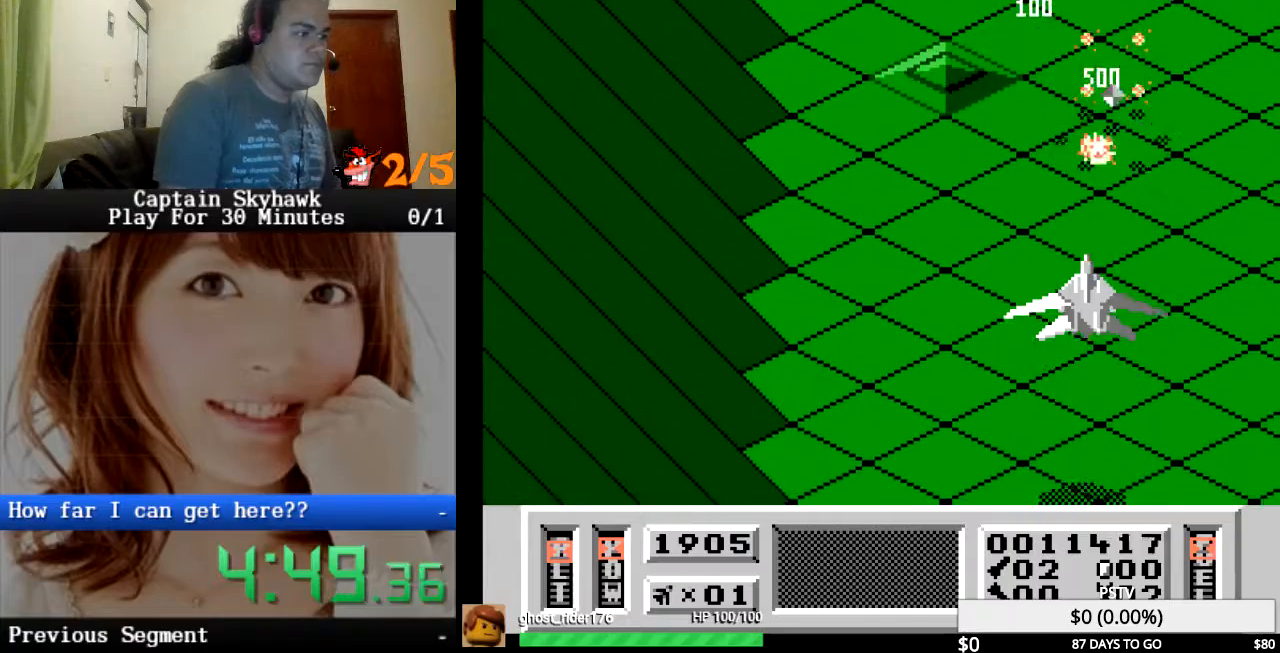
{"buttons": ["CROSS"], "events": [[33, "CROSS", "down"], [133, "CROSS", "up"], [267, "CROSS", "down"], [367, "CROSS", "up"], [467, "CROSS", "down"]]}
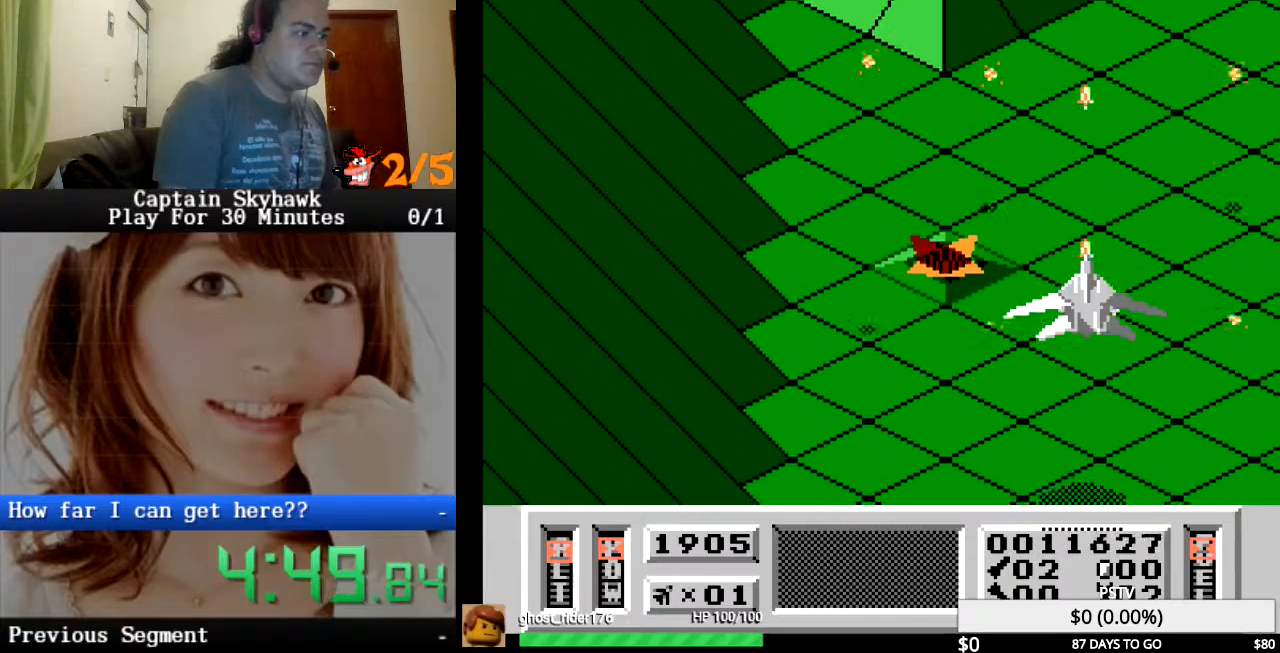
{"buttons": [], "events": [[67, "CROSS", "up"], [167, "CROSS", "down"], [200, "DPAD_RIGHT", "down"], [300, "CROSS", "up"], [333, "DPAD_RIGHT", "up"], [400, "CROSS", "down"], [500, "CROSS", "up"]]}
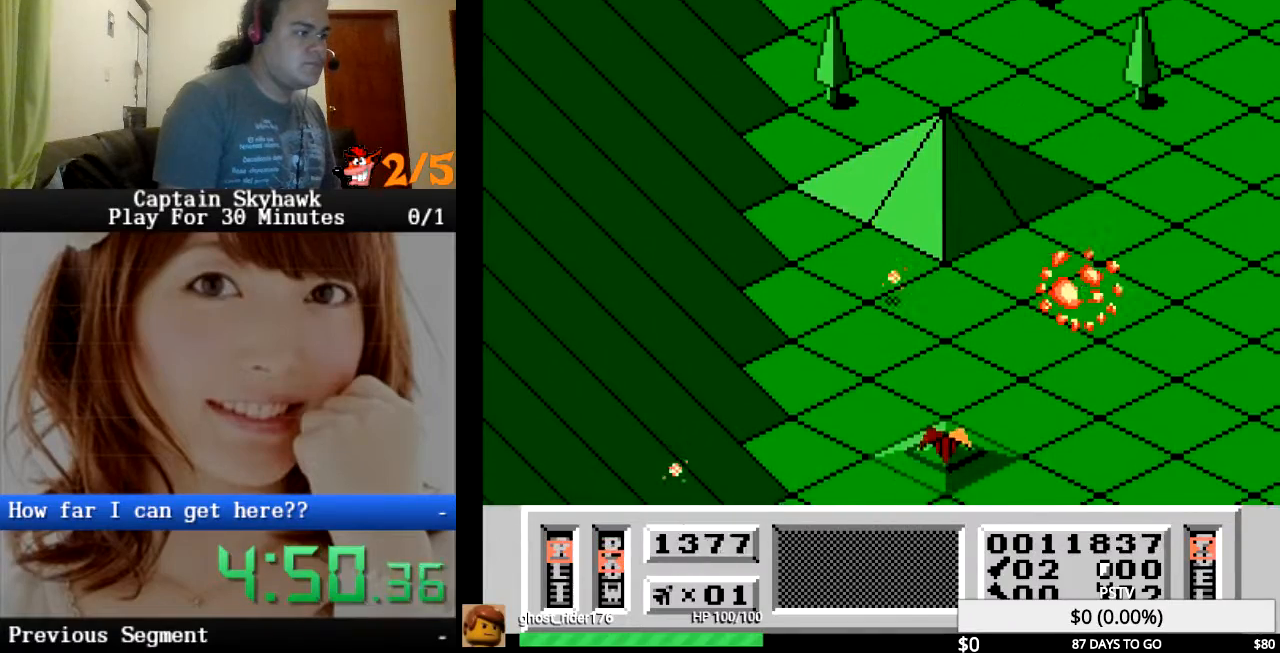
{"buttons": [], "events": [[100, "CROSS", "down"], [200, "CROSS", "up"], [333, "CROSS", "down"], [433, "CROSS", "up"]]}
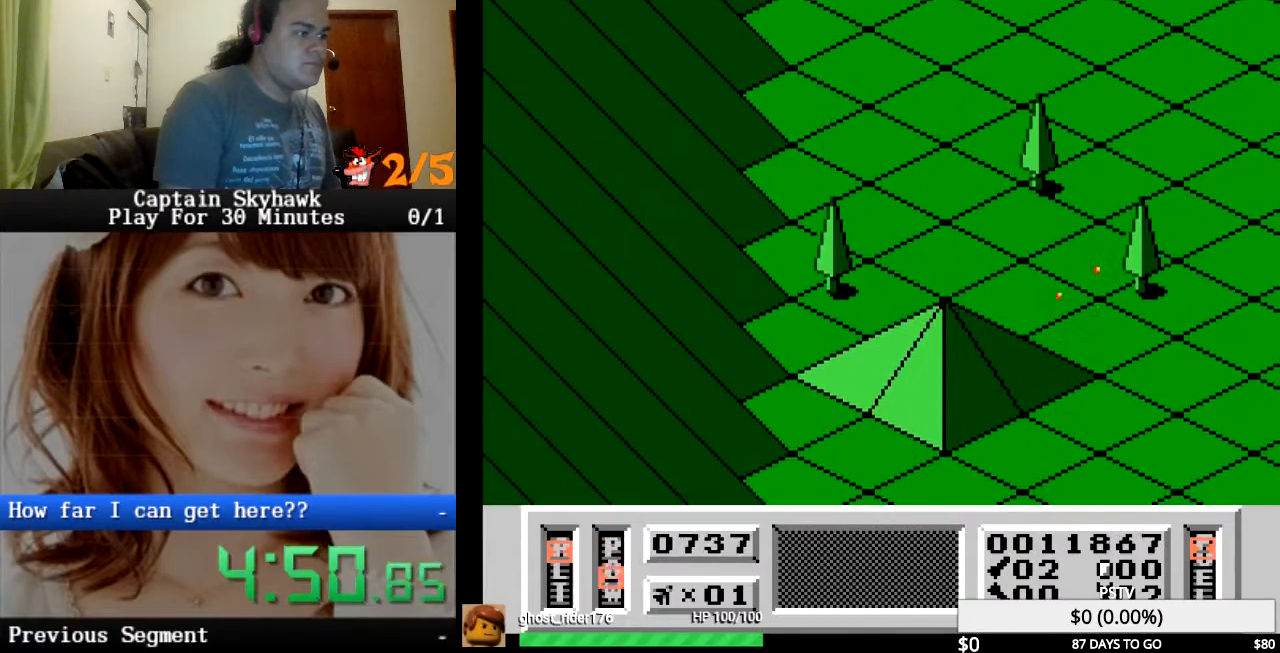
{"buttons": [], "events": []}
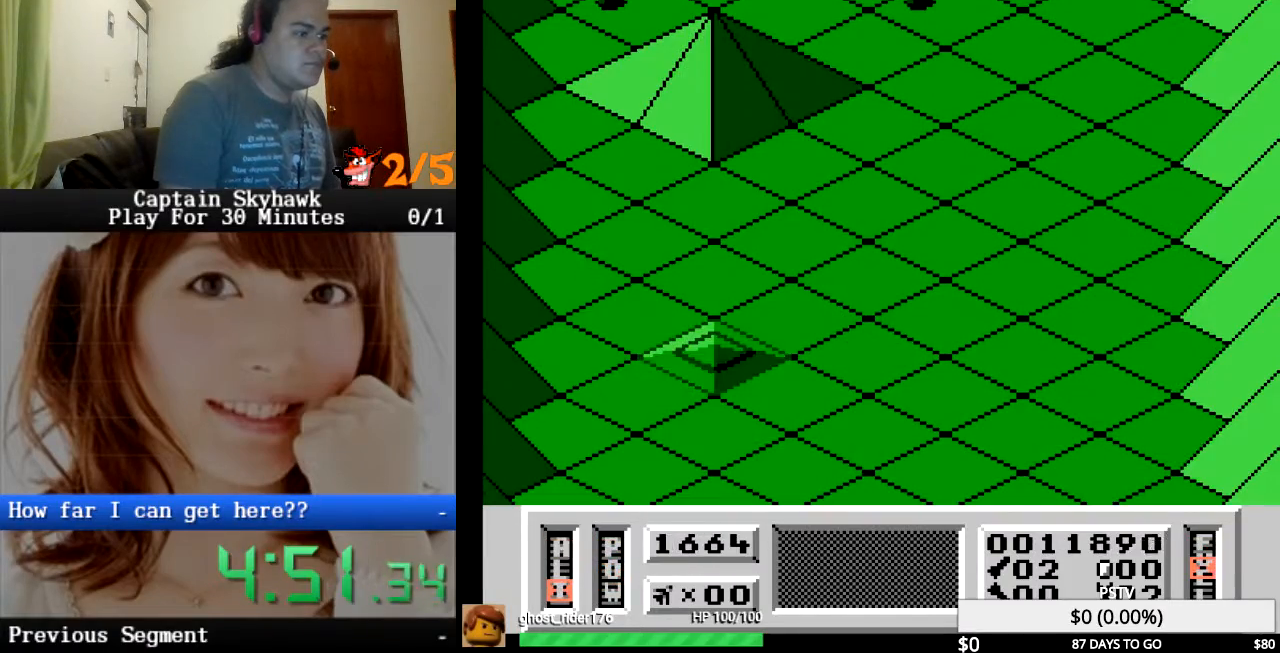
{"buttons": [], "events": []}
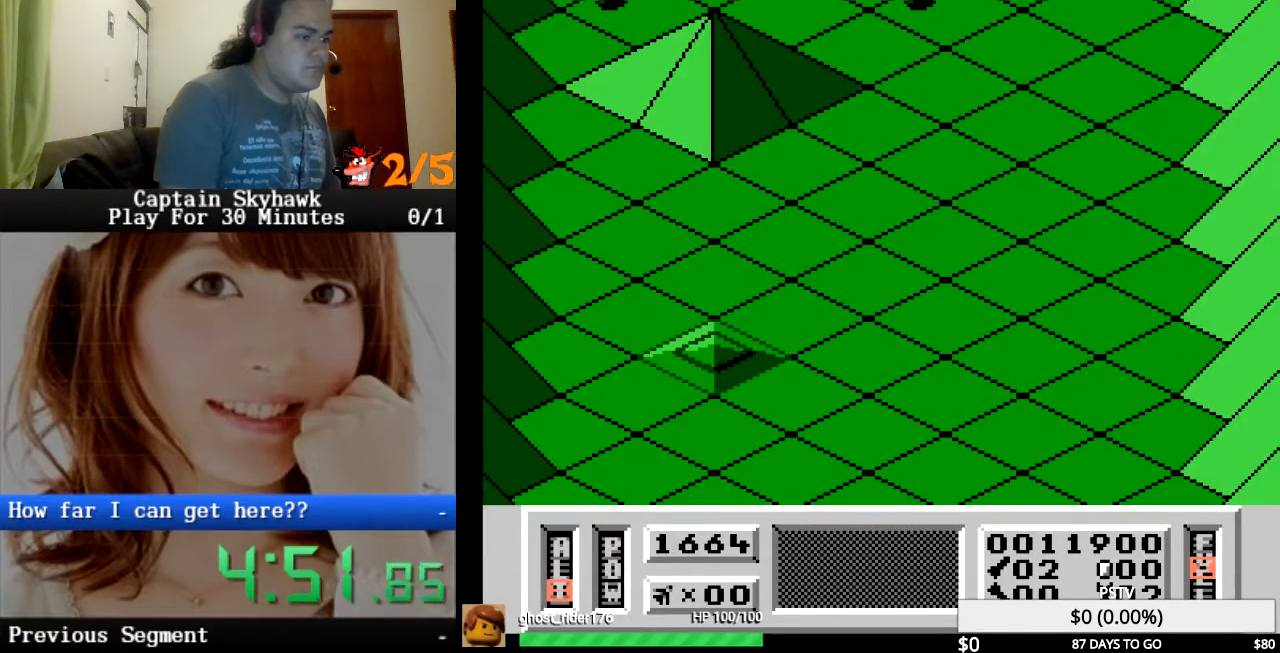
{"buttons": [], "events": [[433, "CROSS", "down"], [500, "CROSS", "up"]]}
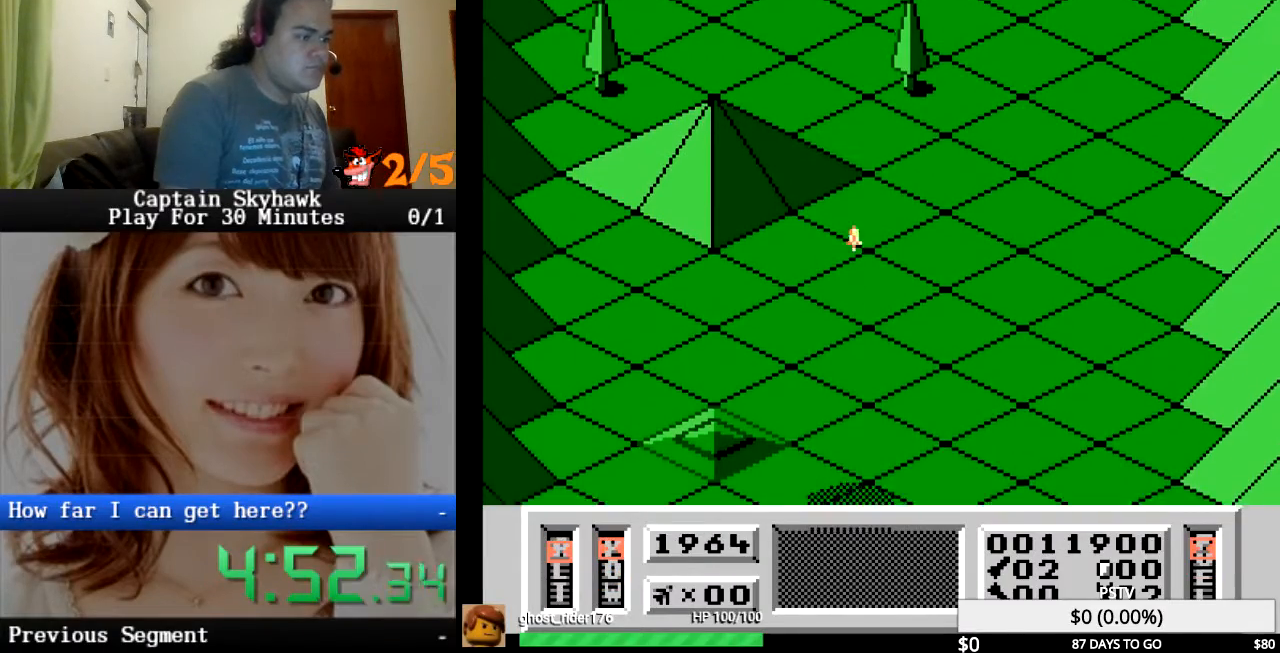
{"buttons": ["CROSS"], "events": [[100, "CROSS", "down"], [167, "CROSS", "up"], [300, "CROSS", "down"], [367, "CROSS", "up"], [500, "CROSS", "down"]]}
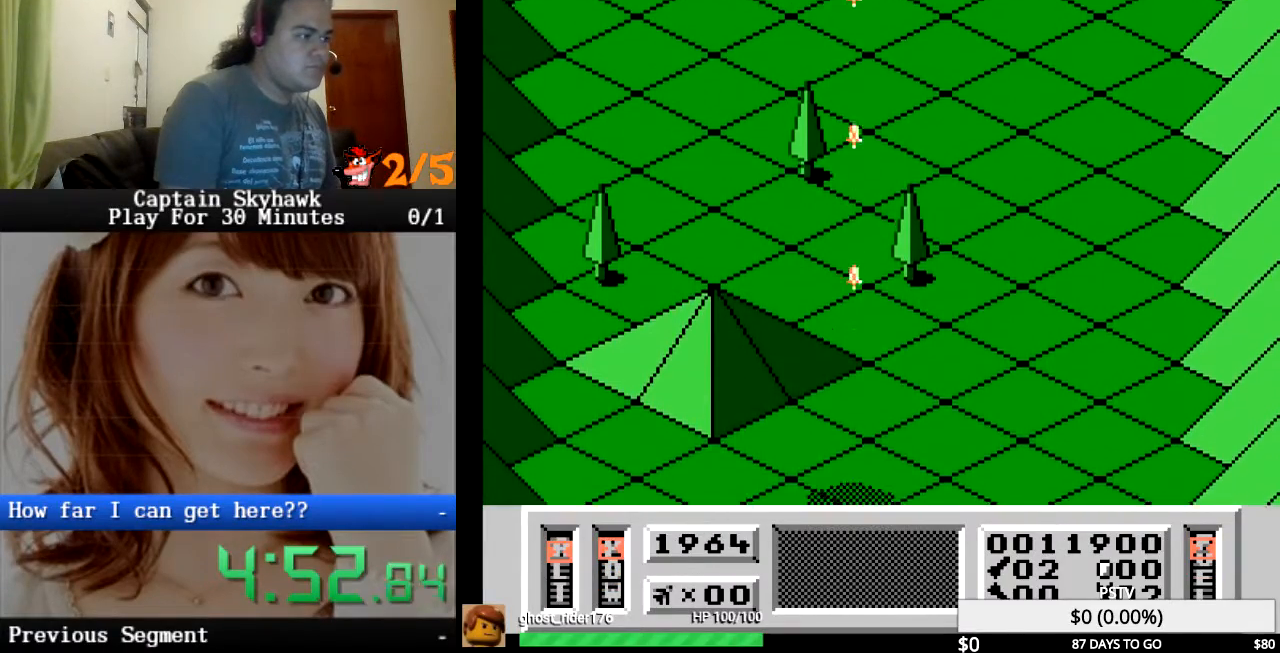
{"buttons": [], "events": [[67, "CROSS", "up"], [167, "CROSS", "down"], [267, "CROSS", "up"], [367, "CROSS", "down"], [467, "CROSS", "up"]]}
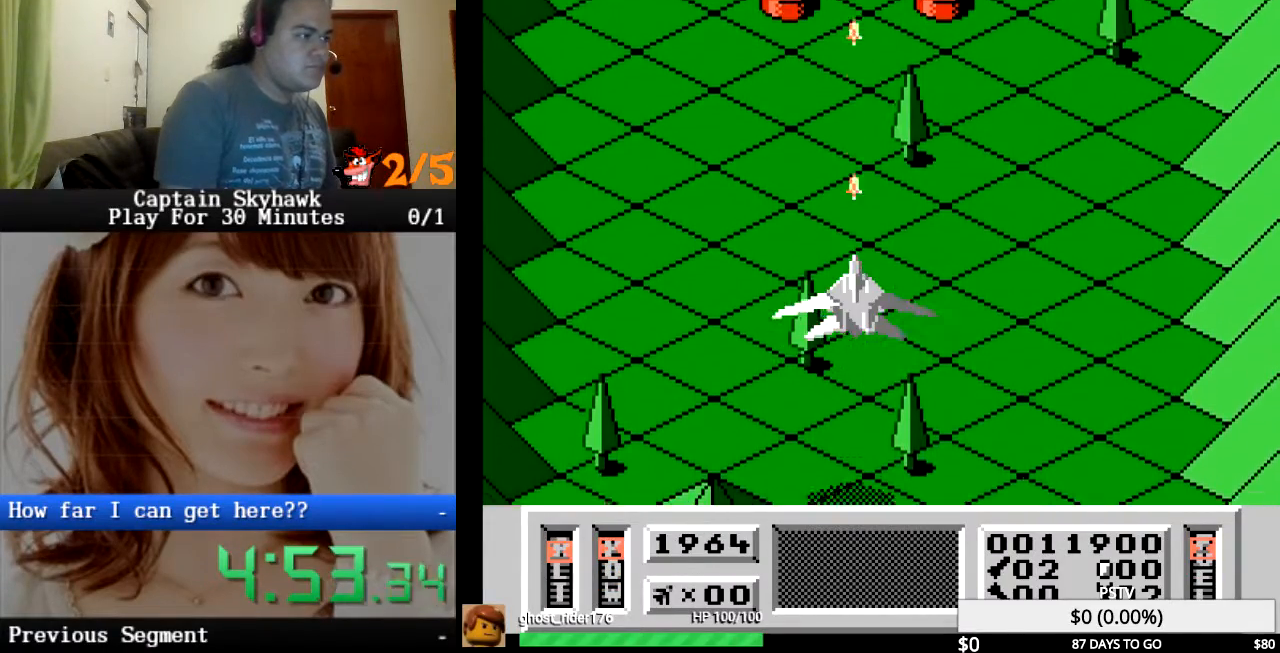
{"buttons": ["CROSS"], "events": [[67, "CROSS", "down"], [167, "CROSS", "up"], [267, "CROSS", "down"], [367, "CROSS", "up"], [400, "DPAD_RIGHT", "down"], [467, "CROSS", "down"], [500, "DPAD_RIGHT", "up"]]}